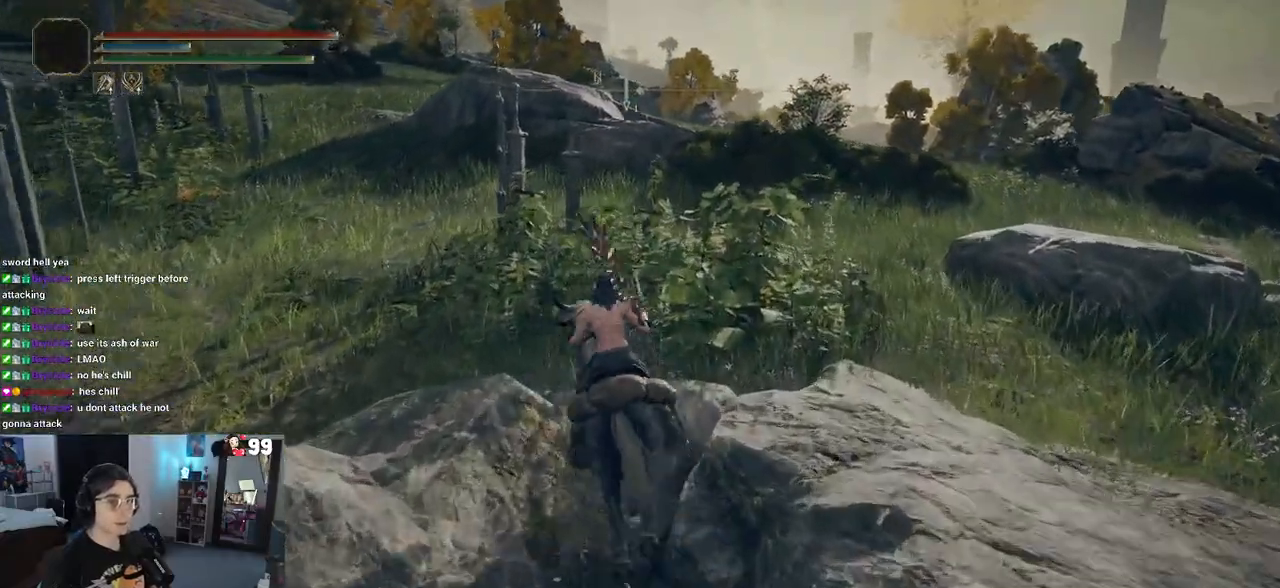
Gameplay with a controller (PlayStation layout); each line is a JSON object with the inputs held at the frame after it. "events" lists button and stick changes between this image and that frame as [ms after this image, input, new state], when the widget could be followed in between.
{"buttons": [], "left_stick": "up-right", "right_stick": "up-right", "events": [[383, "right_stick", "up-right"]]}
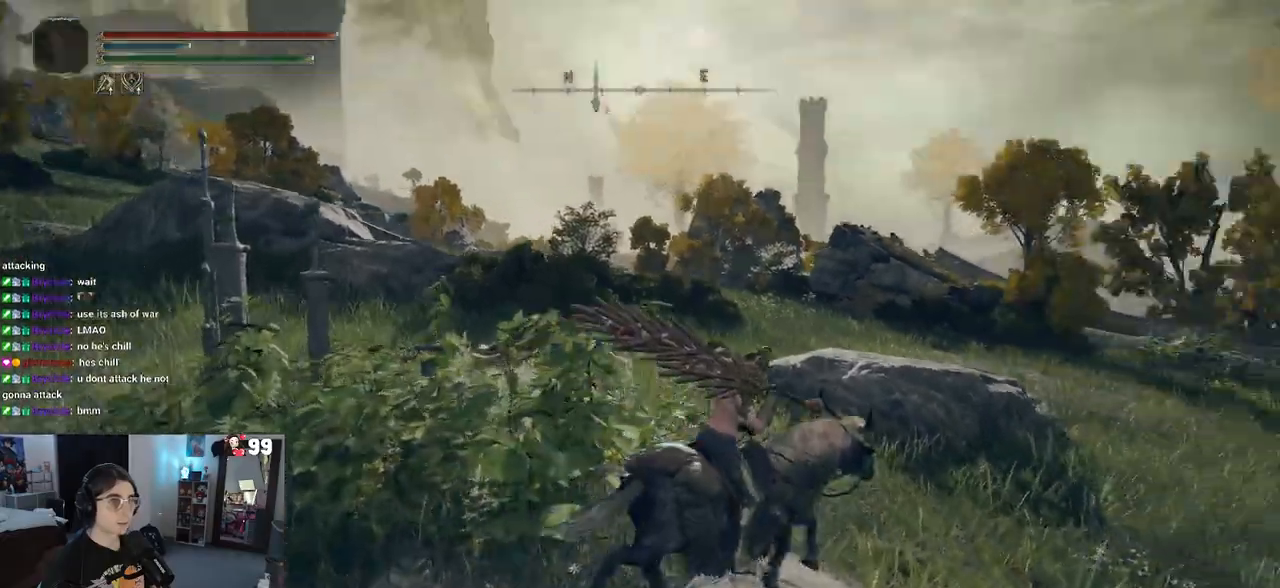
{"buttons": [], "left_stick": "up-right", "right_stick": "center", "events": [[117, "right_stick", "center"]]}
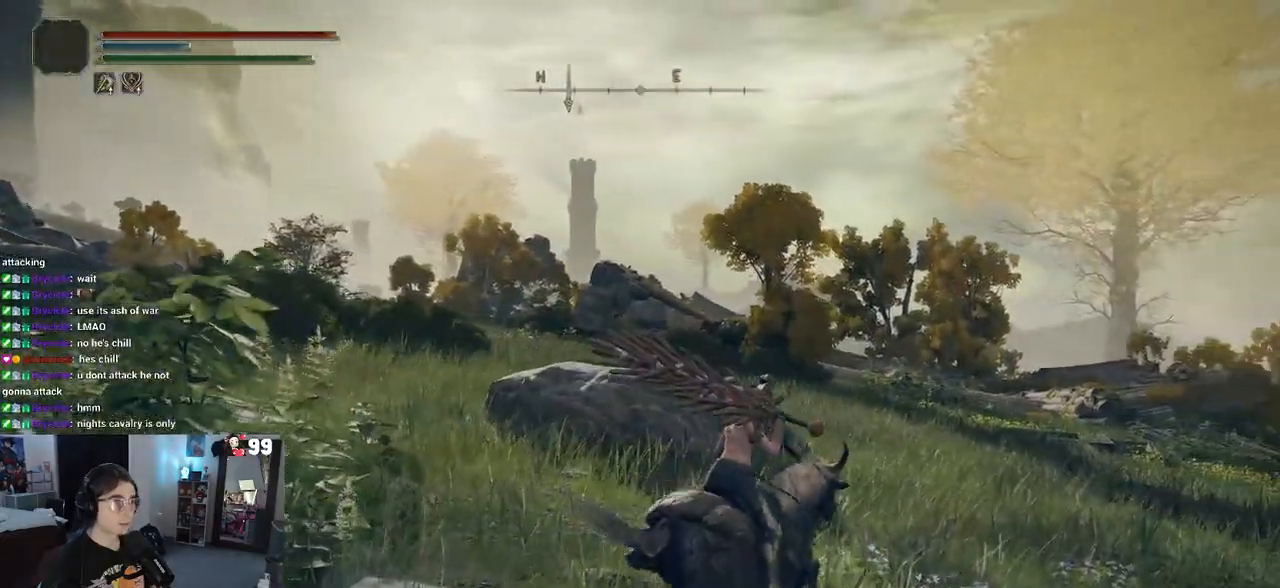
{"buttons": [], "left_stick": "up-right", "right_stick": "center", "events": [[17, "CIRCLE", "down"], [367, "CIRCLE", "up"]]}
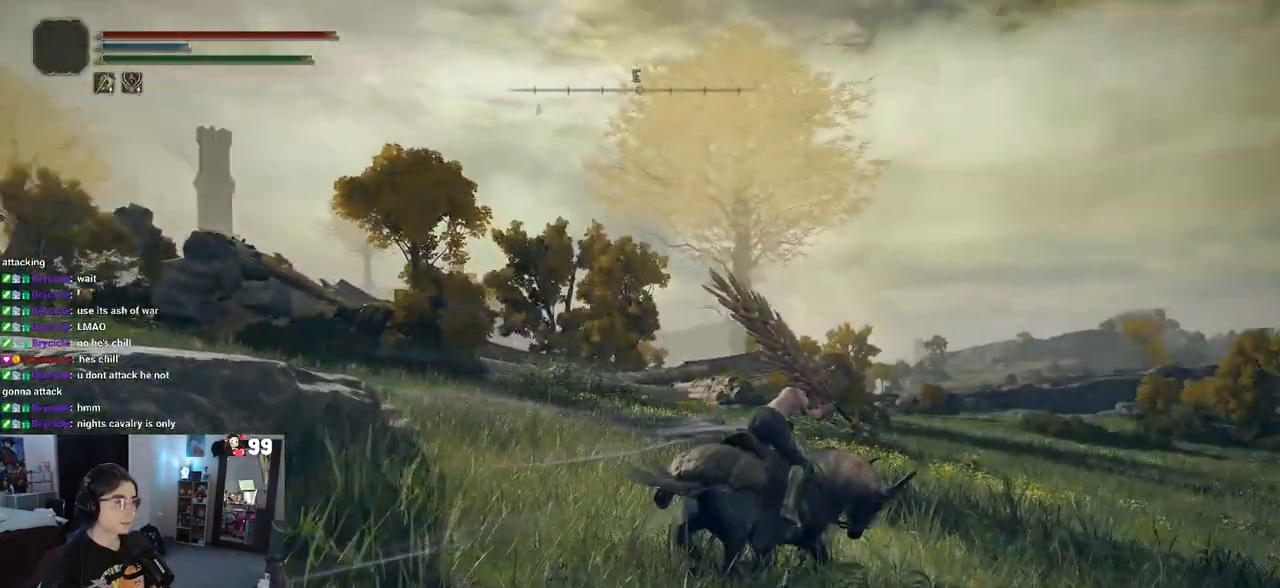
{"buttons": [], "left_stick": "up-right", "right_stick": "center", "events": [[83, "right_stick", "down"], [250, "right_stick", "center"]]}
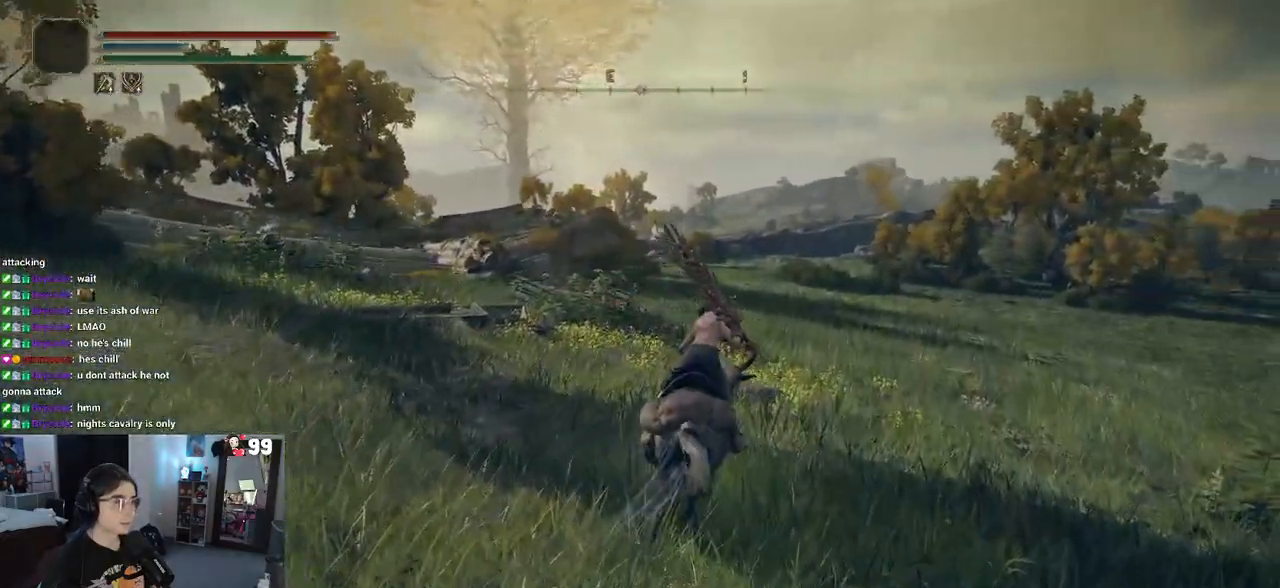
{"buttons": [], "left_stick": "up-right", "right_stick": "center", "events": [[217, "right_stick", "right"], [500, "right_stick", "center"]]}
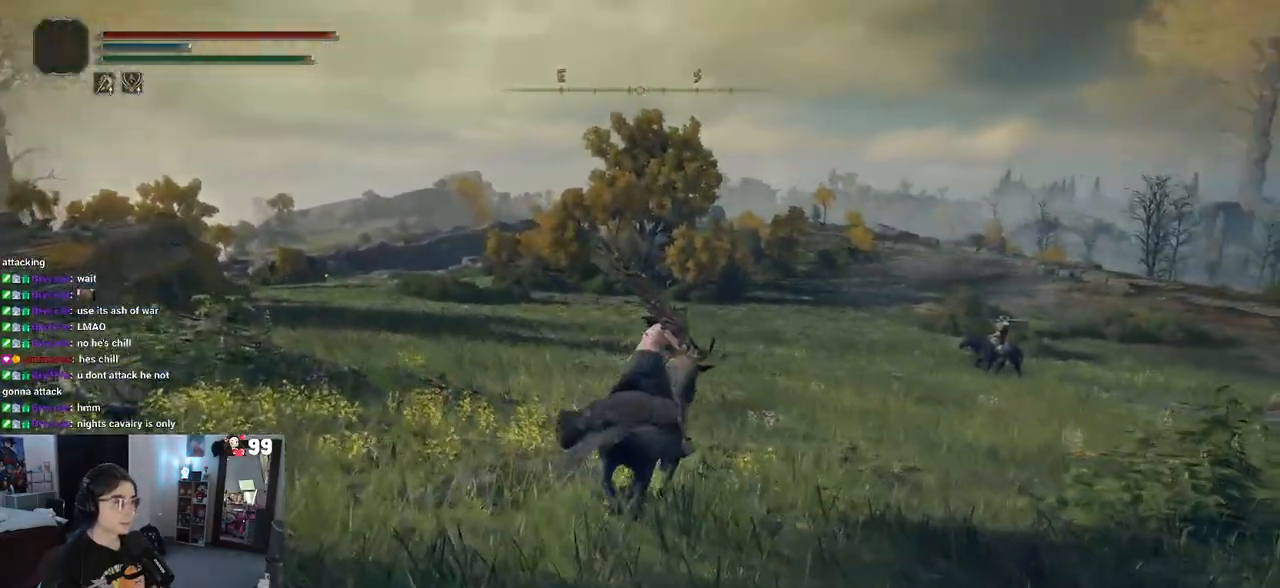
{"buttons": [], "left_stick": "up", "right_stick": "center", "events": [[33, "left_stick", "up"]]}
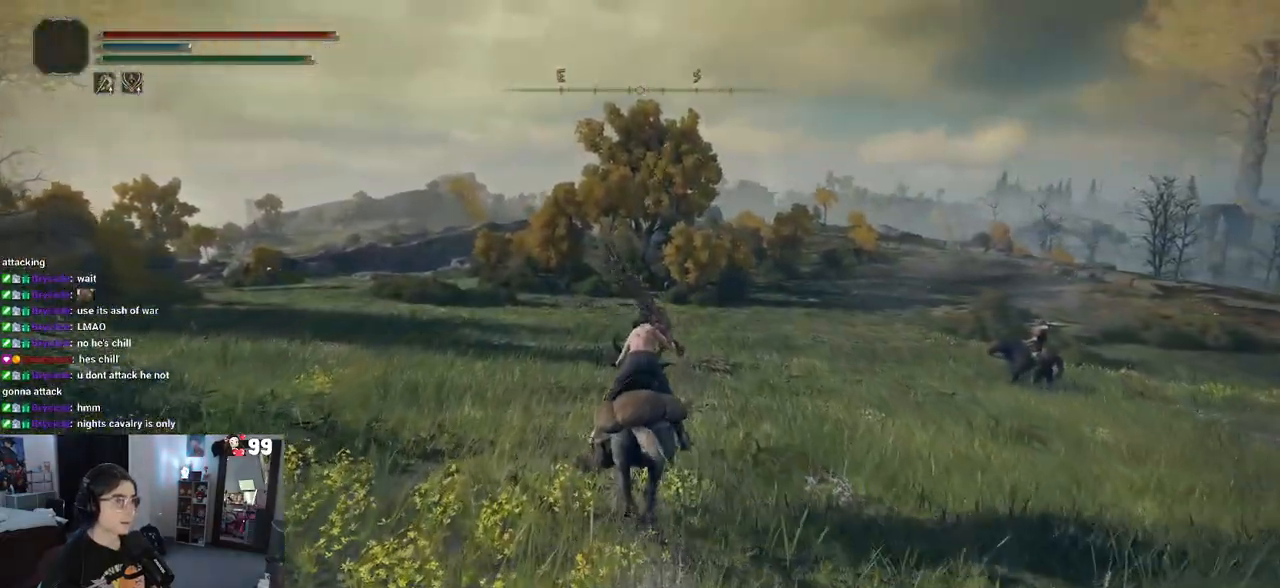
{"buttons": [], "left_stick": "up", "right_stick": "right", "events": [[450, "right_stick", "right"]]}
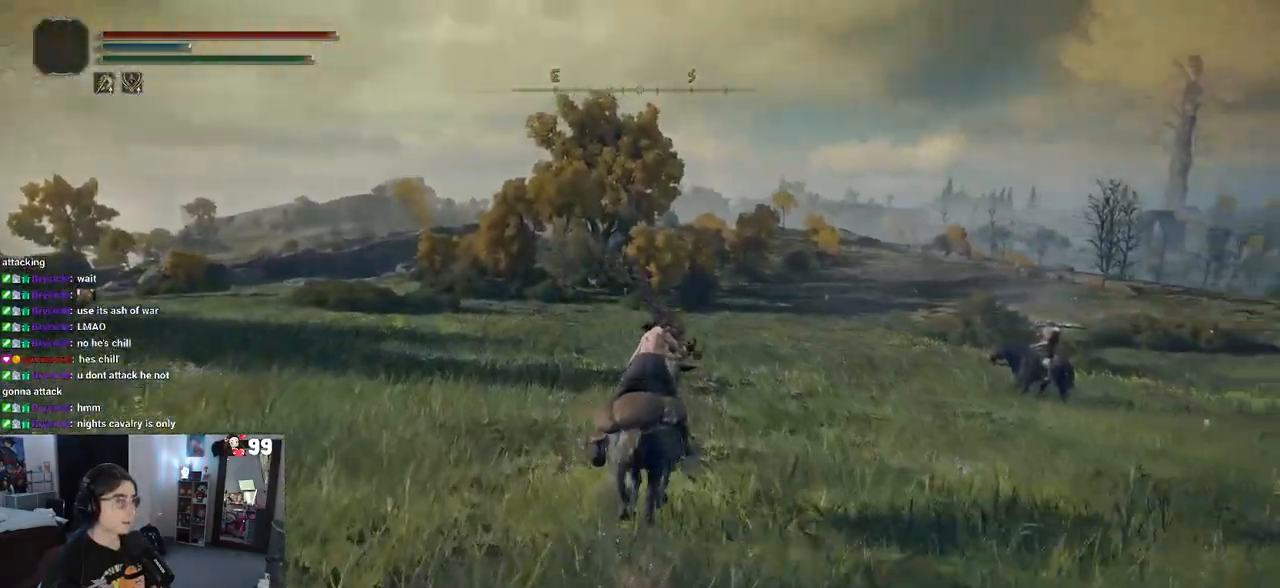
{"buttons": [], "left_stick": "up", "right_stick": "center", "events": [[250, "right_stick", "center"]]}
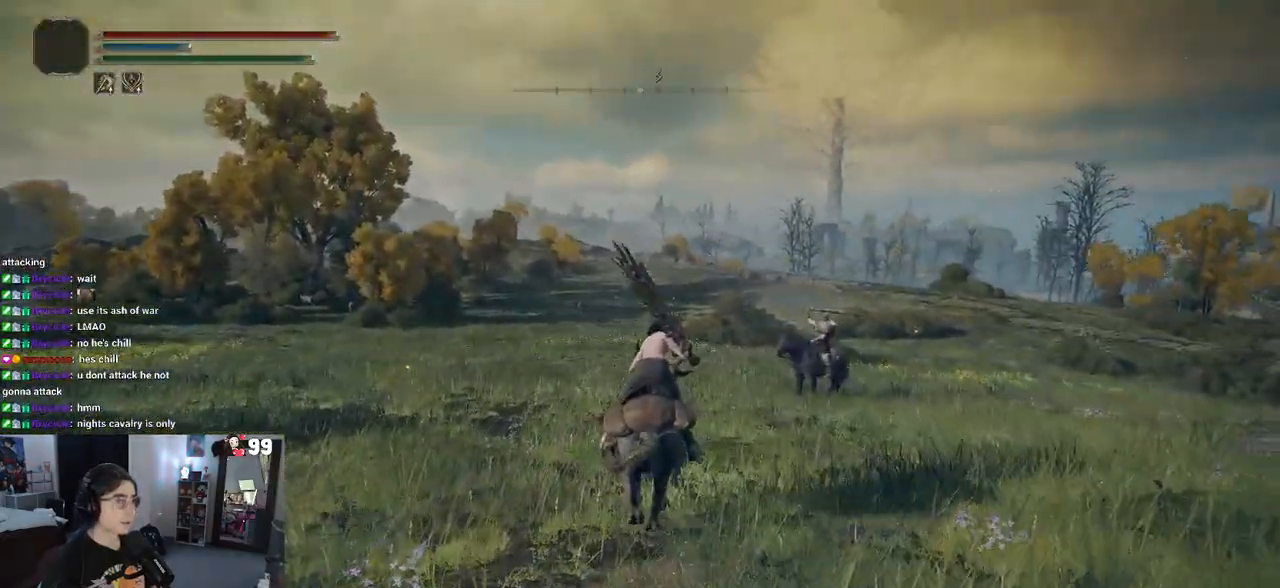
{"buttons": [], "left_stick": "up", "right_stick": "left", "events": [[50, "right_stick", "left"]]}
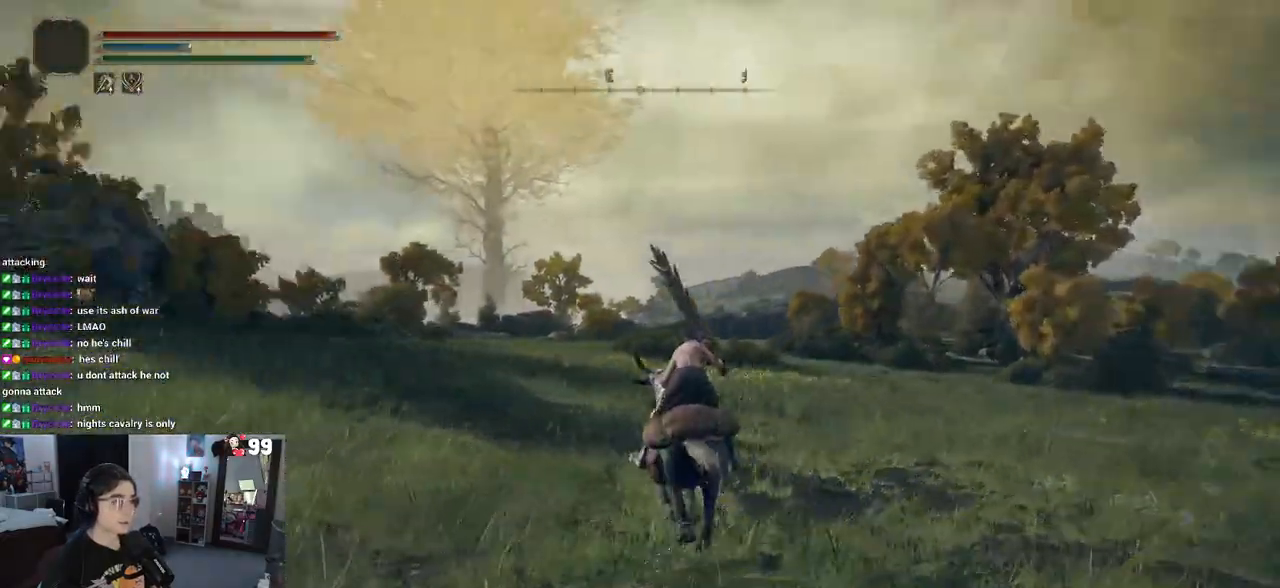
{"buttons": [], "left_stick": "up", "right_stick": "center", "events": [[267, "right_stick", "center"]]}
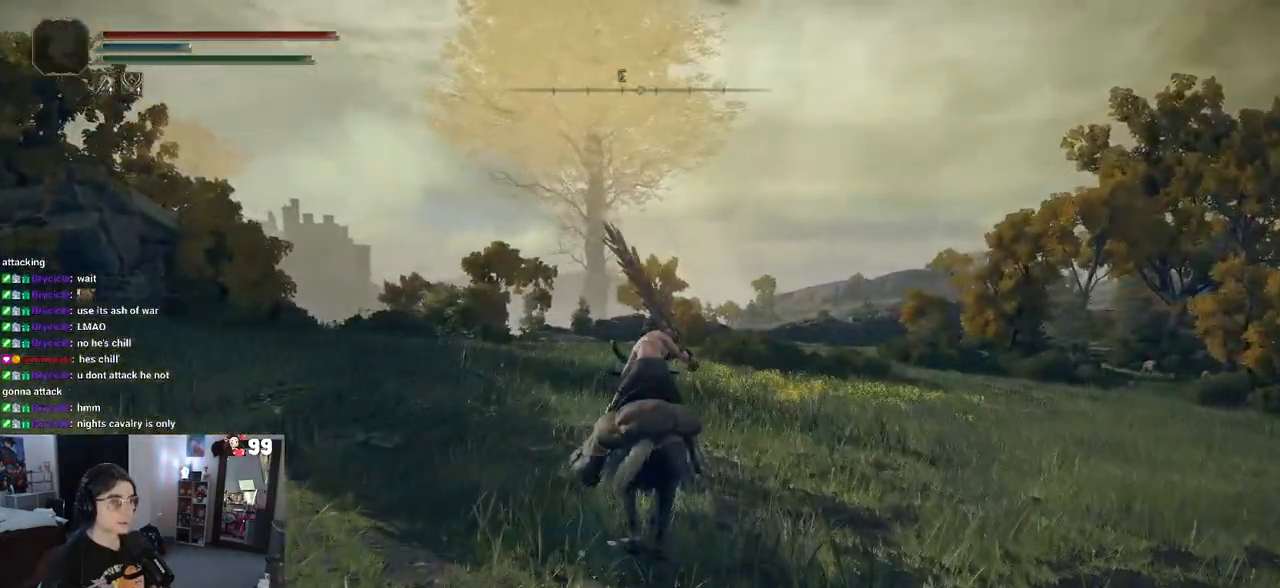
{"buttons": [], "left_stick": "up", "right_stick": "center", "events": []}
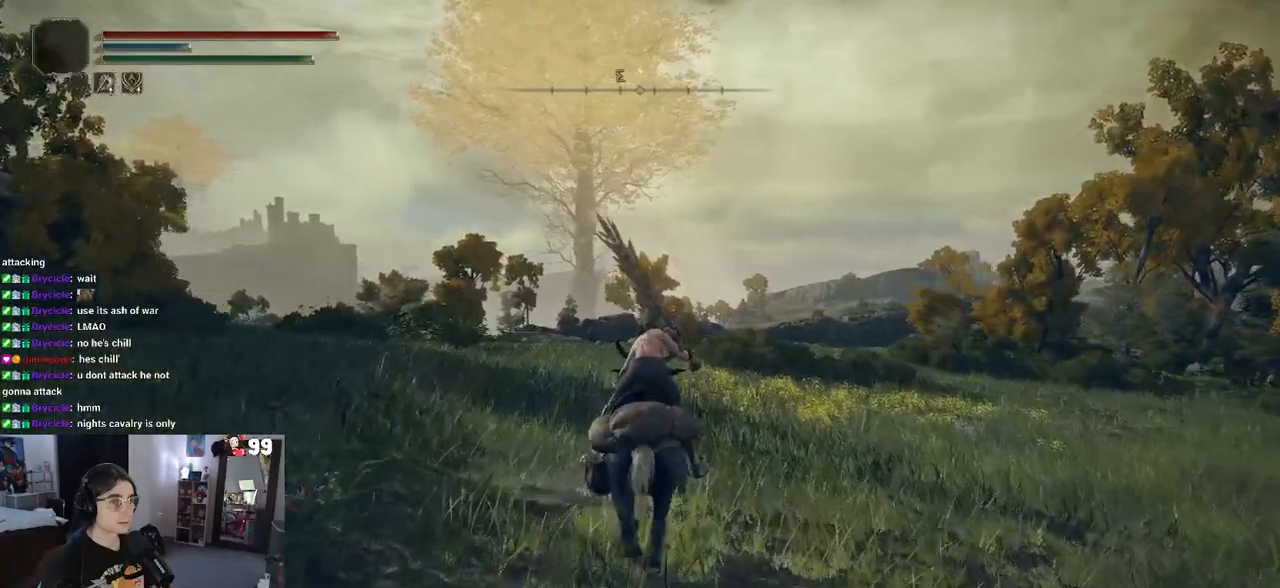
{"buttons": [], "left_stick": "up-right", "right_stick": "left", "events": [[250, "right_stick", "left"], [267, "left_stick", "up-right"]]}
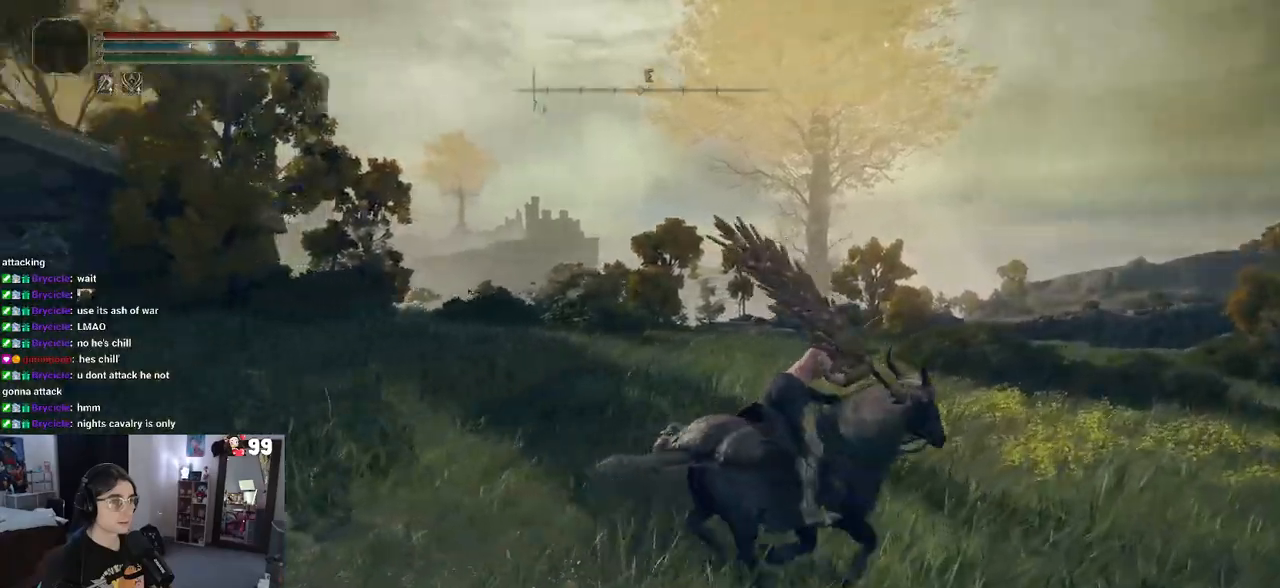
{"buttons": [], "left_stick": "up-right", "right_stick": "right", "events": [[50, "left_stick", "right"], [167, "right_stick", "center"], [417, "left_stick", "up-right"], [433, "right_stick", "right"]]}
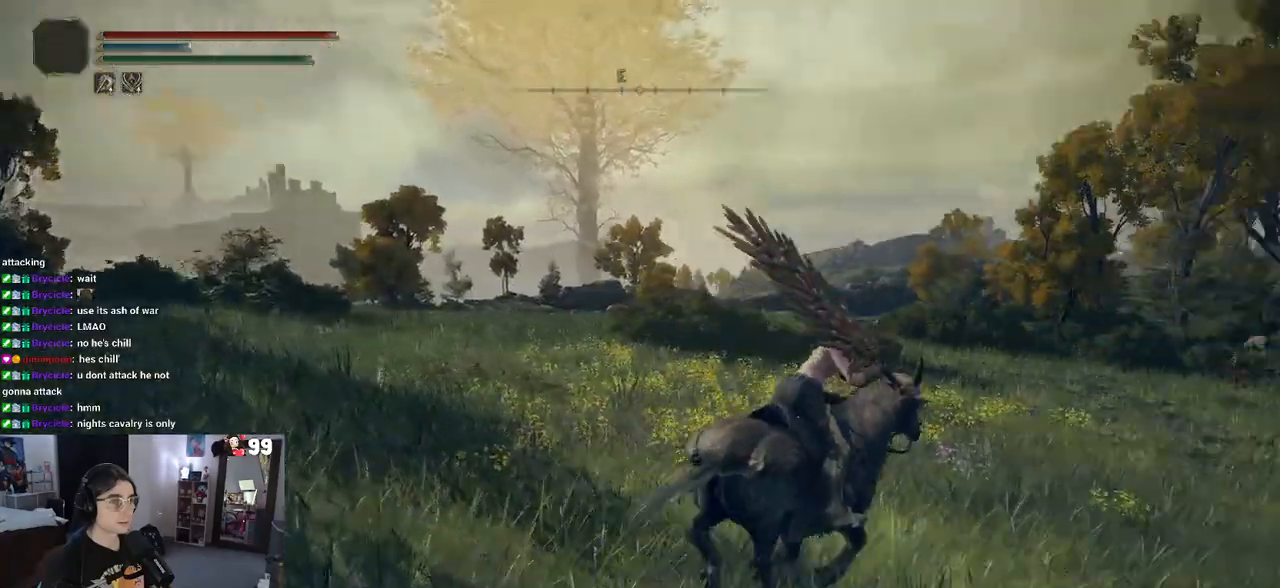
{"buttons": [], "left_stick": "up-right", "right_stick": "center", "events": [[383, "right_stick", "center"]]}
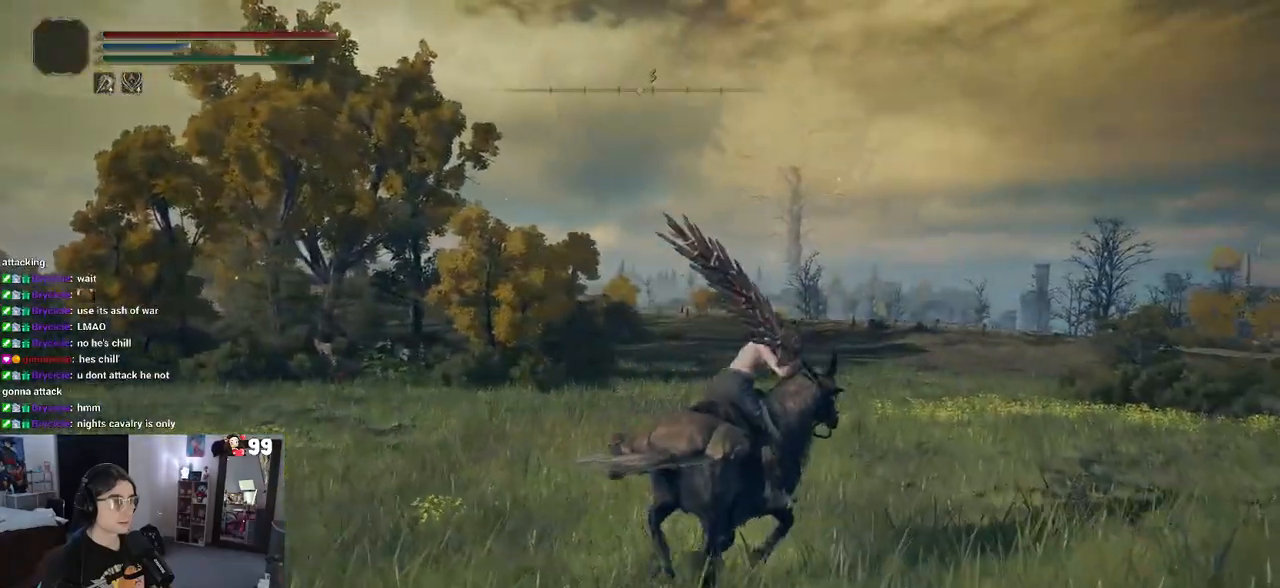
{"buttons": [], "left_stick": "up", "right_stick": "center", "events": [[200, "left_stick", "up"]]}
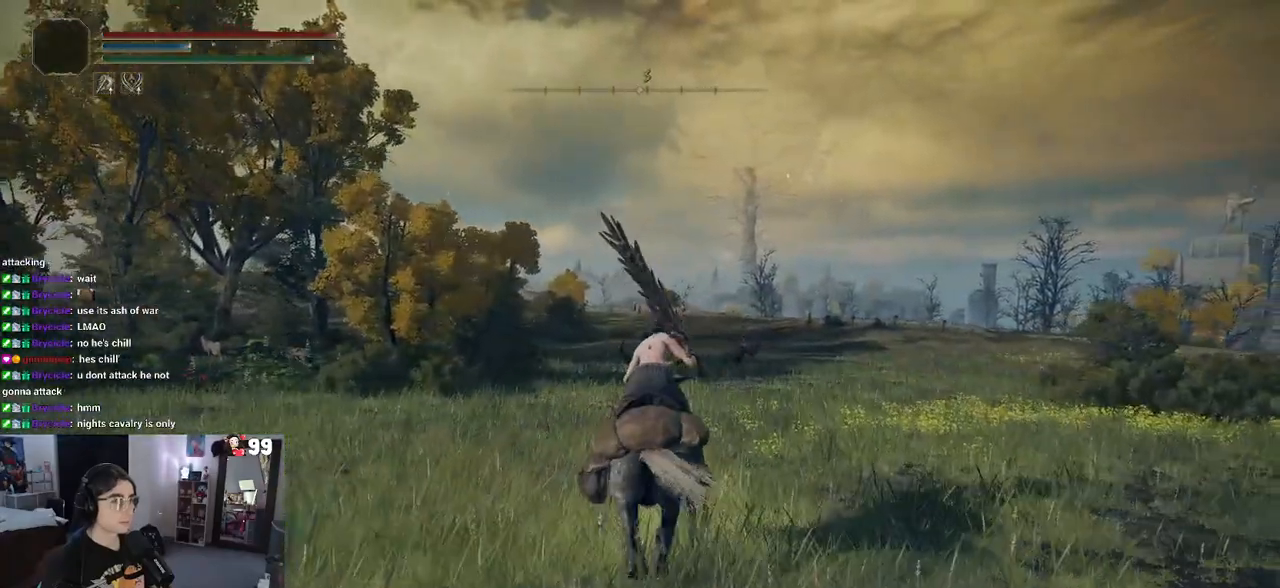
{"buttons": [], "left_stick": "up", "right_stick": "center", "events": [[217, "CIRCLE", "down"], [383, "CIRCLE", "up"]]}
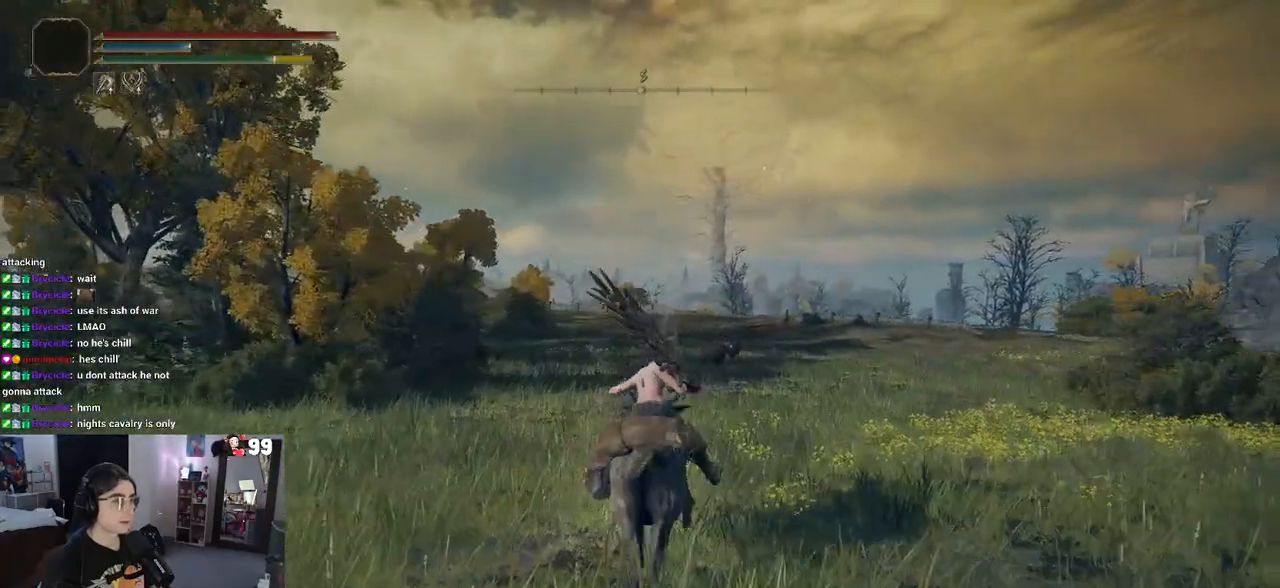
{"buttons": [], "left_stick": "up", "right_stick": "center", "events": []}
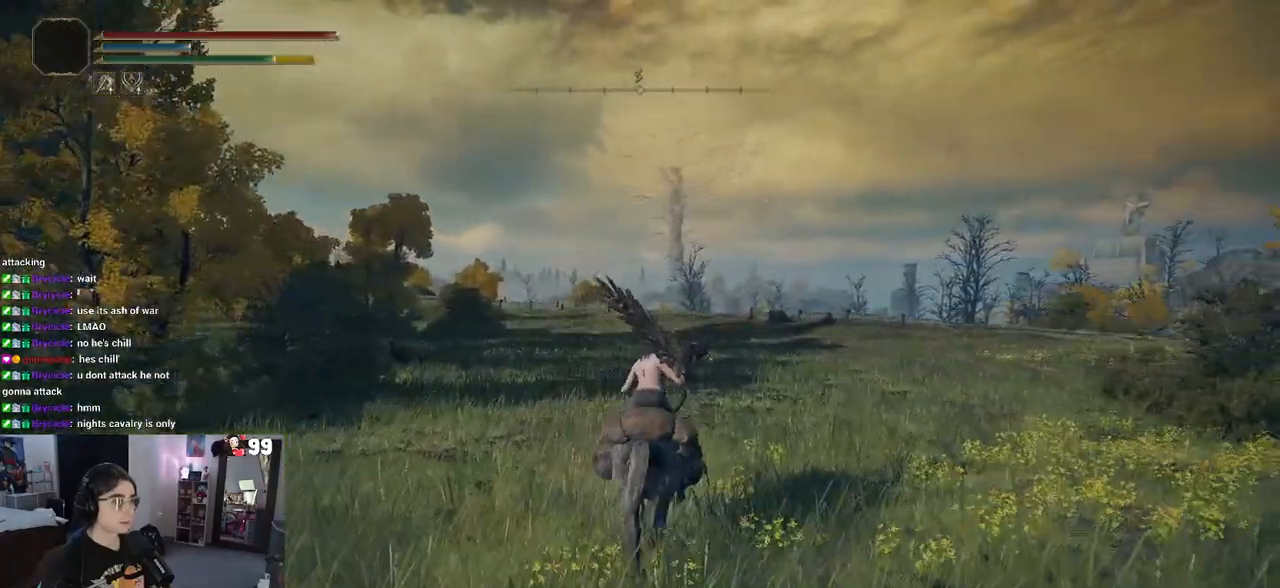
{"buttons": [], "left_stick": "up", "right_stick": "center", "events": []}
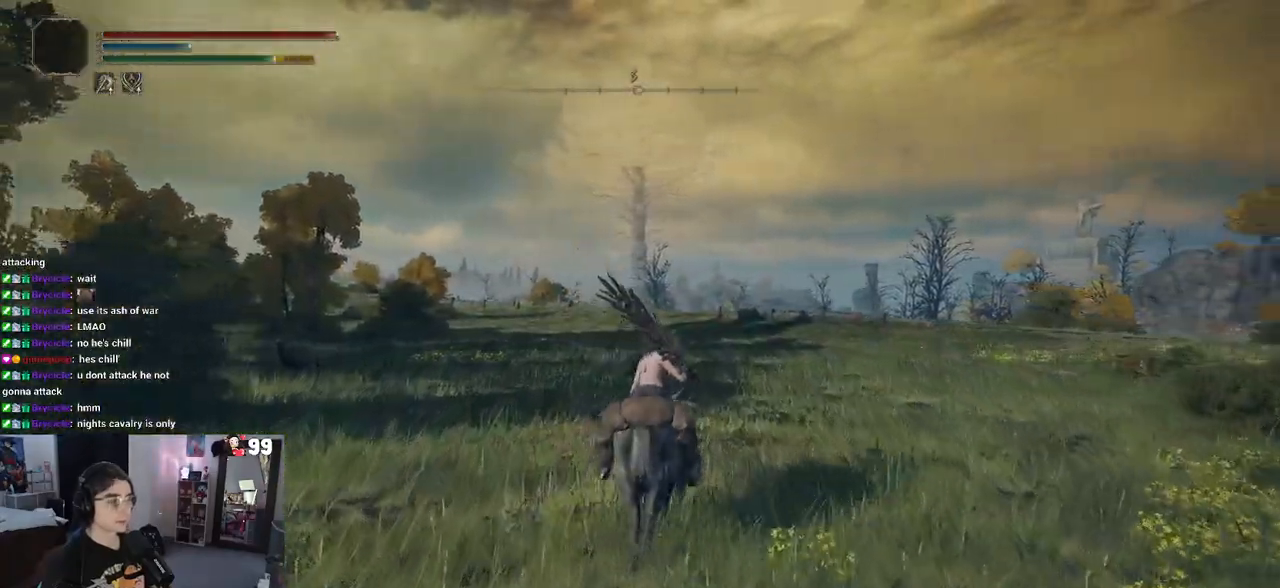
{"buttons": [], "left_stick": "up", "right_stick": "center", "events": [[133, "right_stick", "left"], [300, "right_stick", "center"]]}
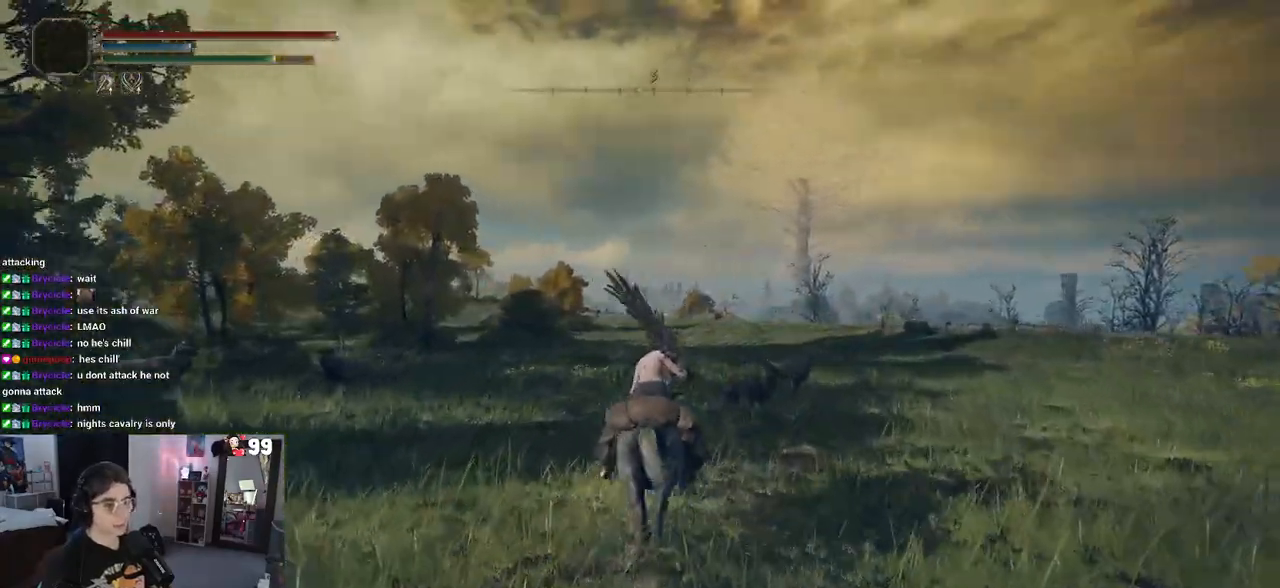
{"buttons": [], "left_stick": "up", "right_stick": "left", "events": [[283, "right_stick", "left"]]}
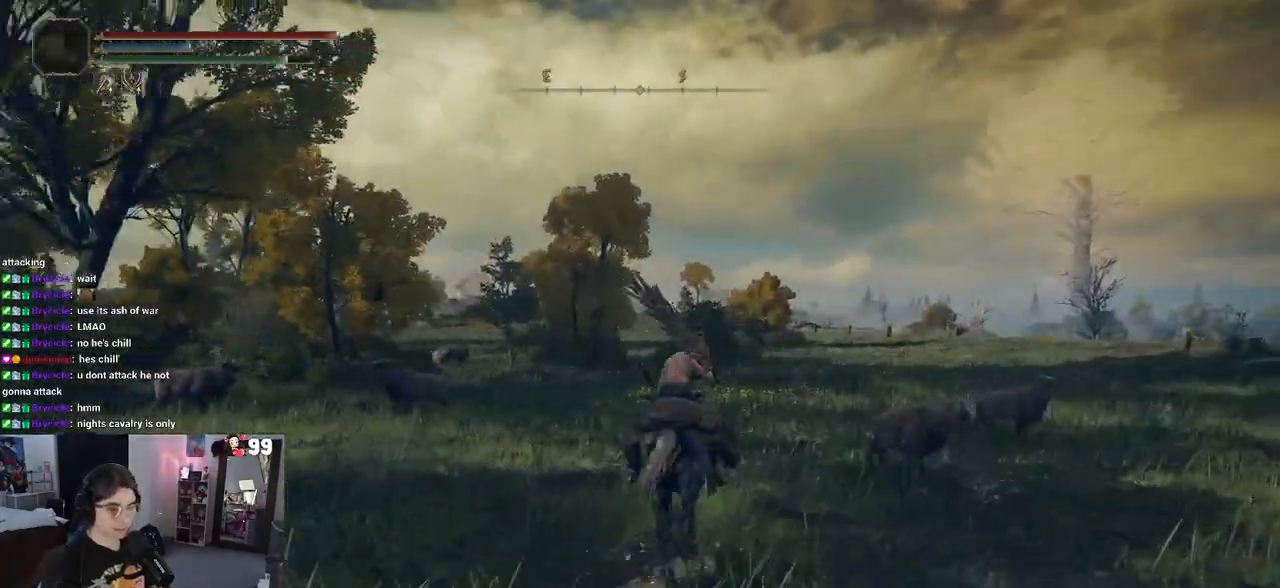
{"buttons": [], "left_stick": "up-right", "right_stick": "left", "events": [[17, "right_stick", "center"], [167, "left_stick", "up-right"], [433, "right_stick", "left"]]}
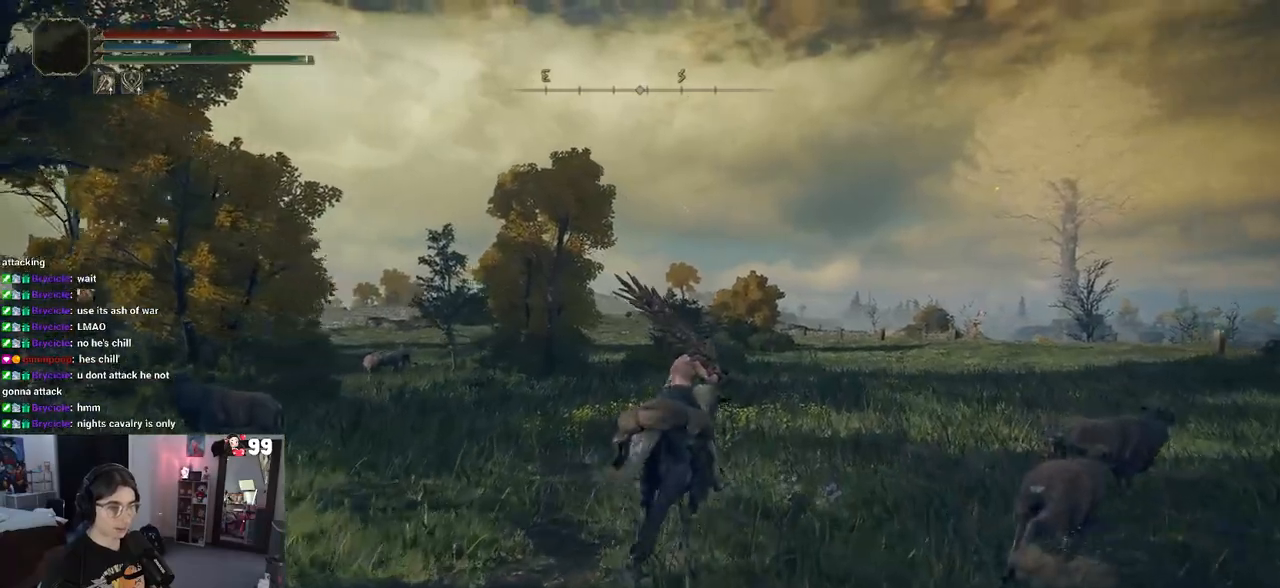
{"buttons": [], "left_stick": "up-right", "right_stick": "center", "events": [[250, "right_stick", "center"]]}
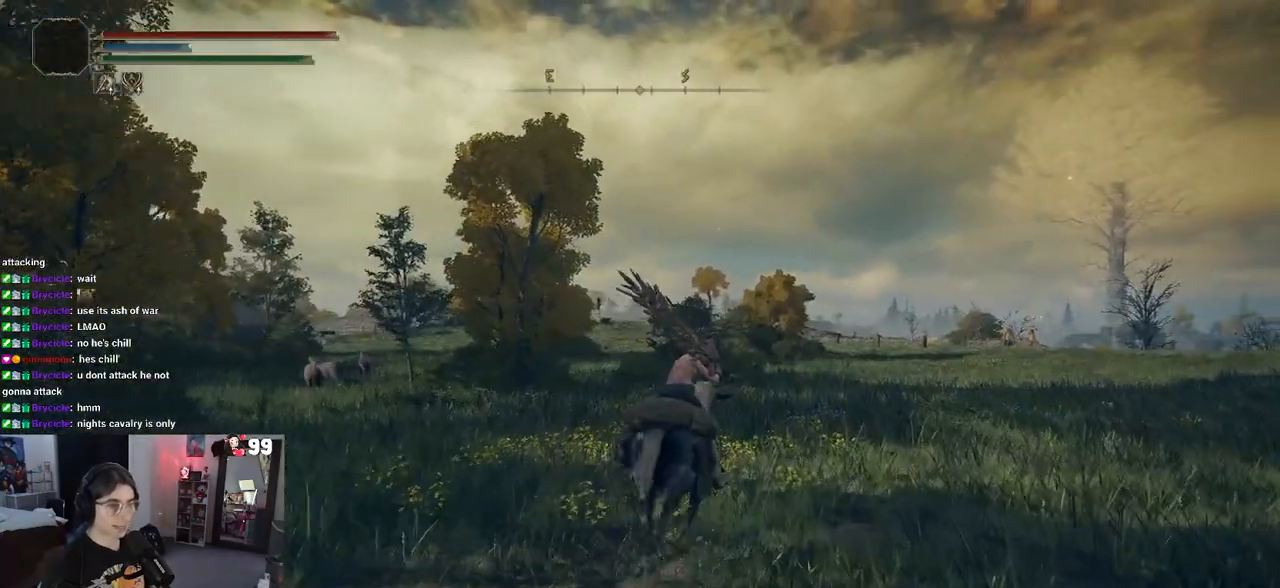
{"buttons": [], "left_stick": "up-right", "right_stick": "left", "events": [[483, "right_stick", "left"]]}
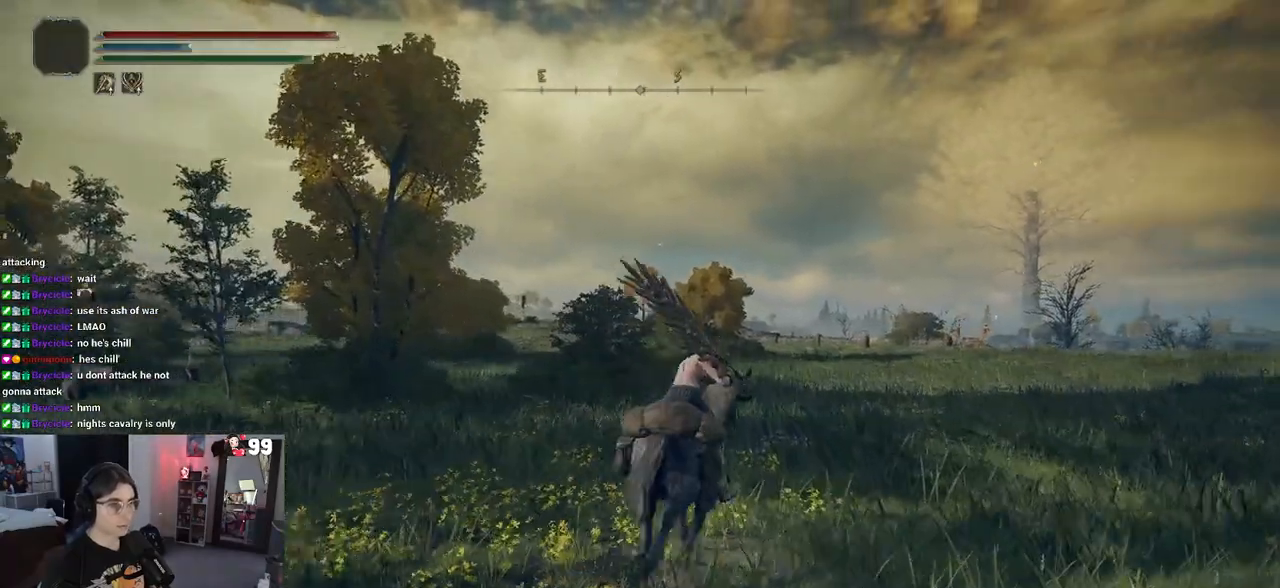
{"buttons": [], "left_stick": "up-right", "right_stick": "left", "events": []}
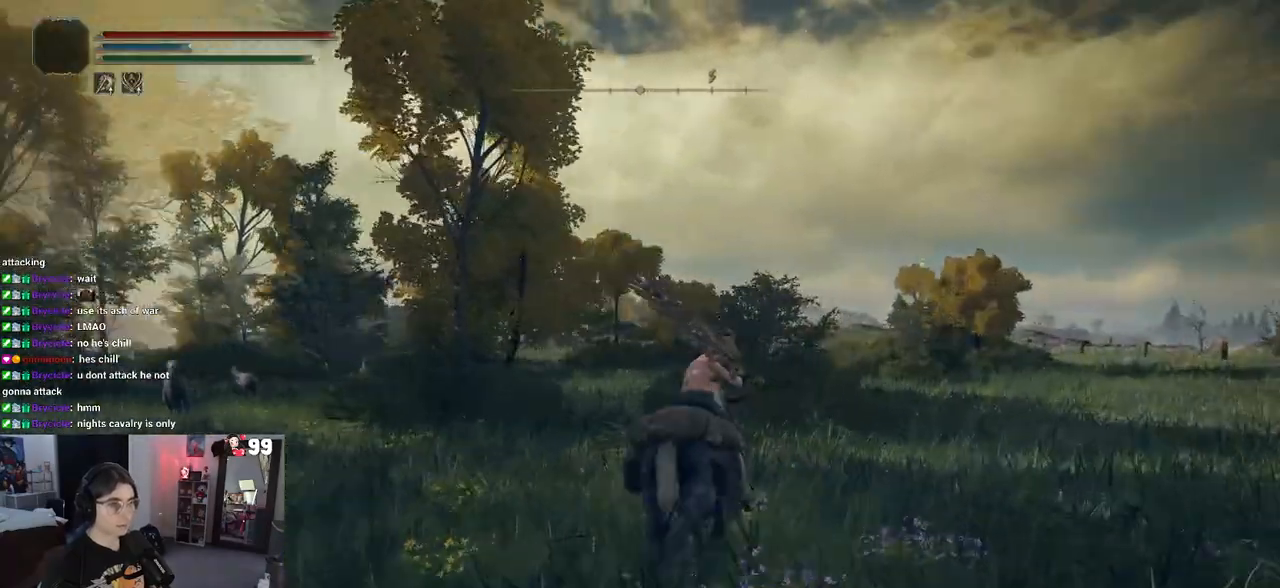
{"buttons": [], "left_stick": "up-right", "right_stick": "left", "events": []}
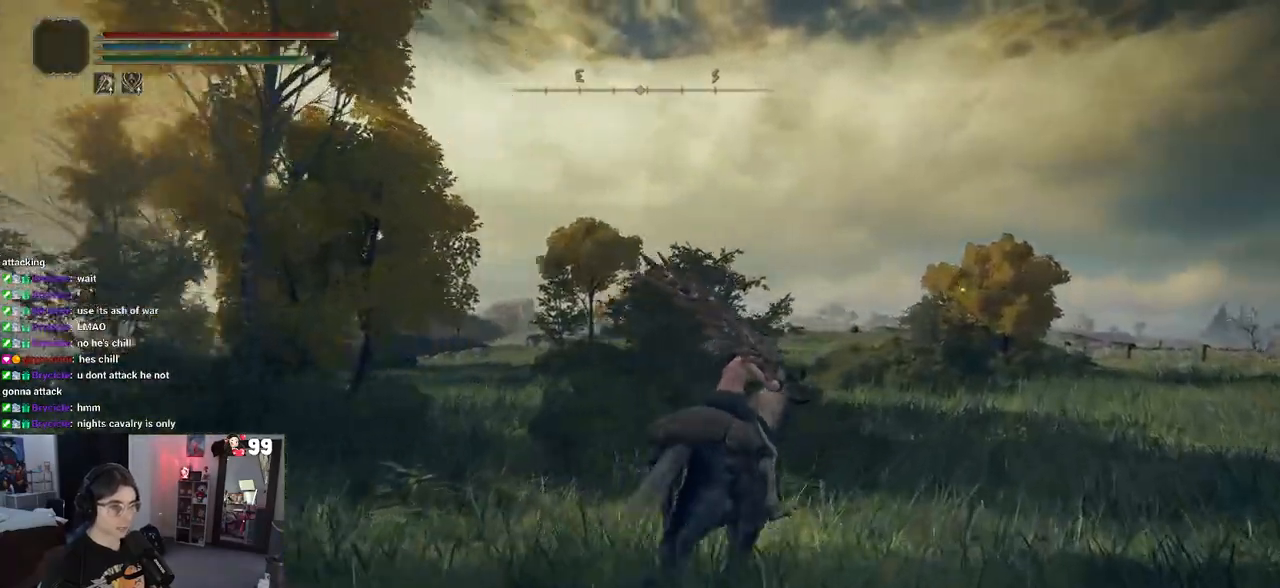
{"buttons": [], "left_stick": "up-right", "right_stick": "left", "events": []}
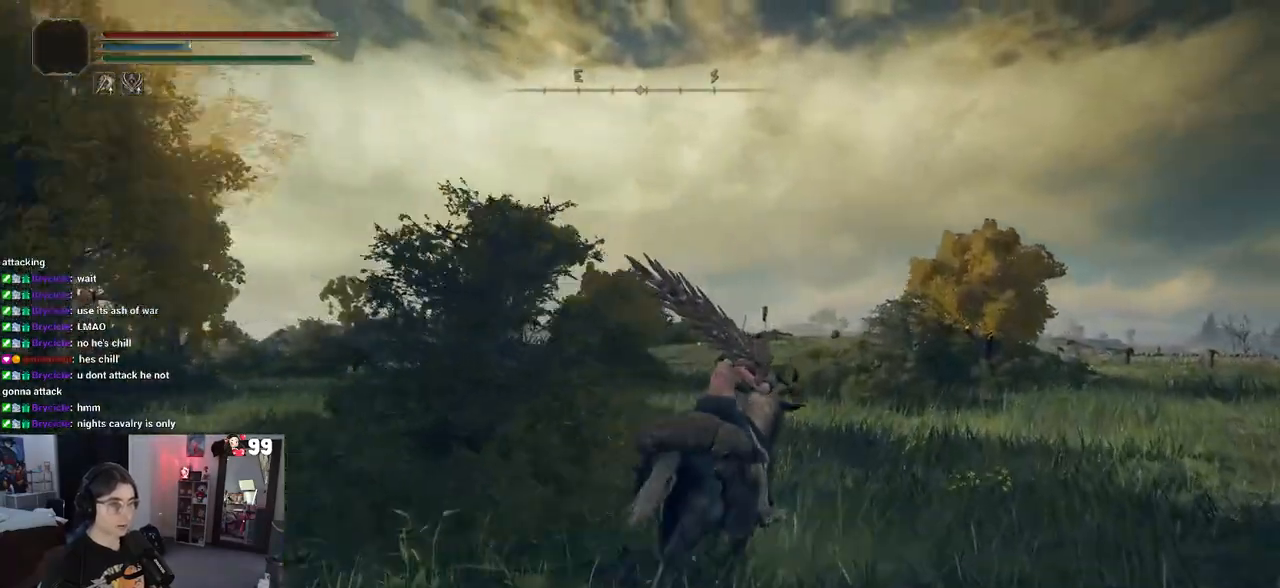
{"buttons": [], "left_stick": "up-right", "right_stick": "left", "events": []}
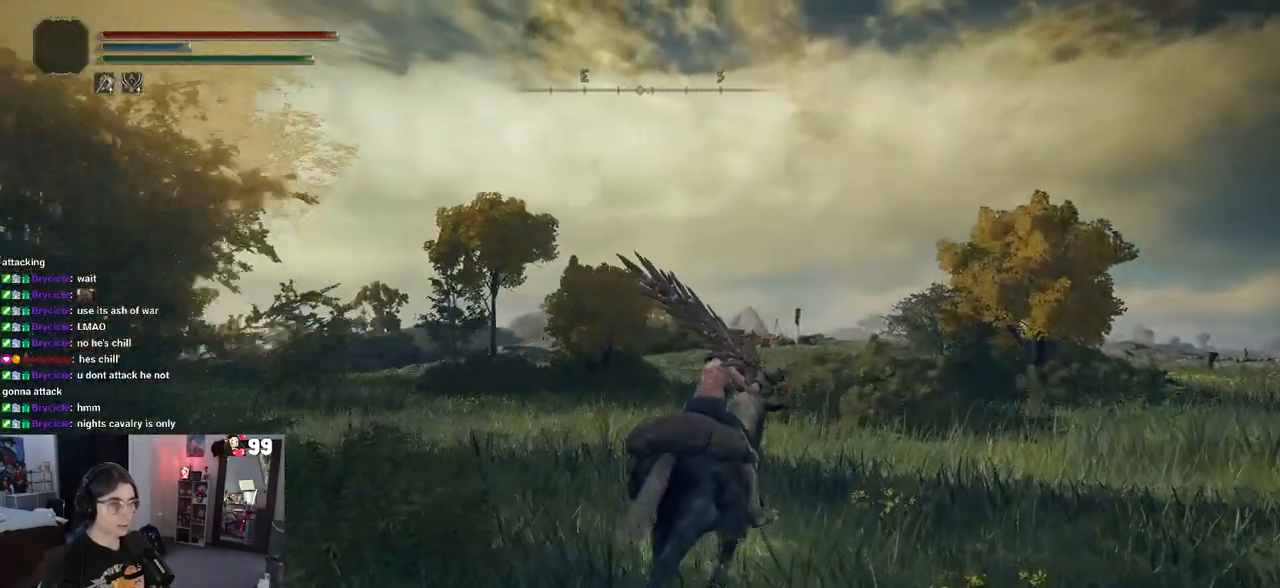
{"buttons": [], "left_stick": "up-right", "right_stick": "center", "events": [[400, "right_stick", "center"]]}
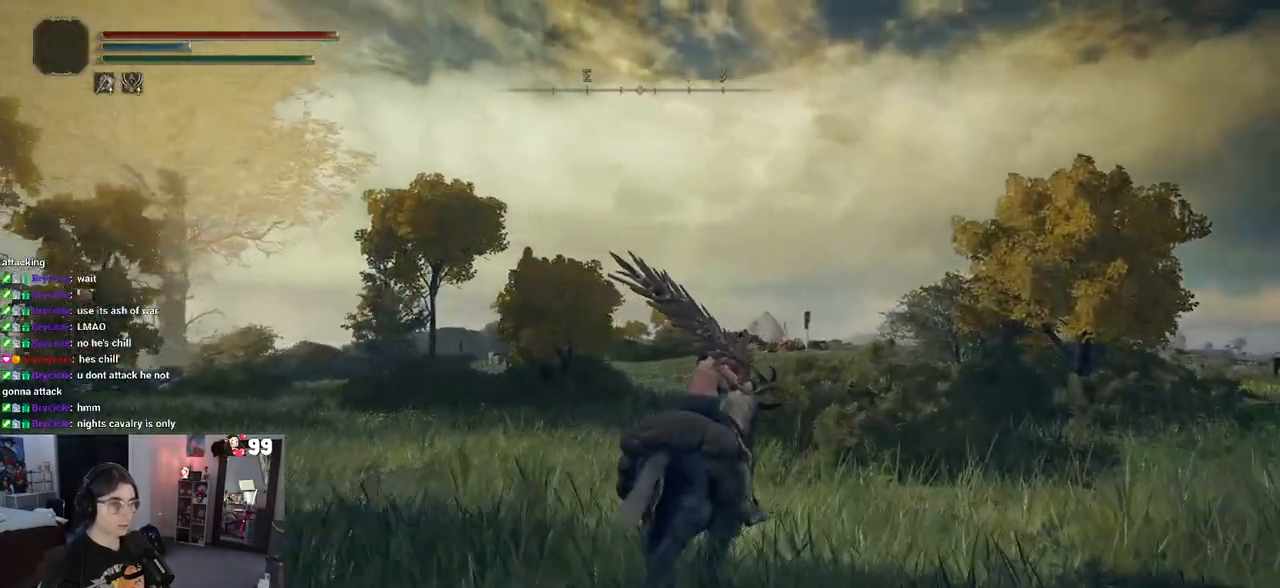
{"buttons": [], "left_stick": "up-right", "right_stick": "center", "events": [[33, "CIRCLE", "down"], [183, "CIRCLE", "up"]]}
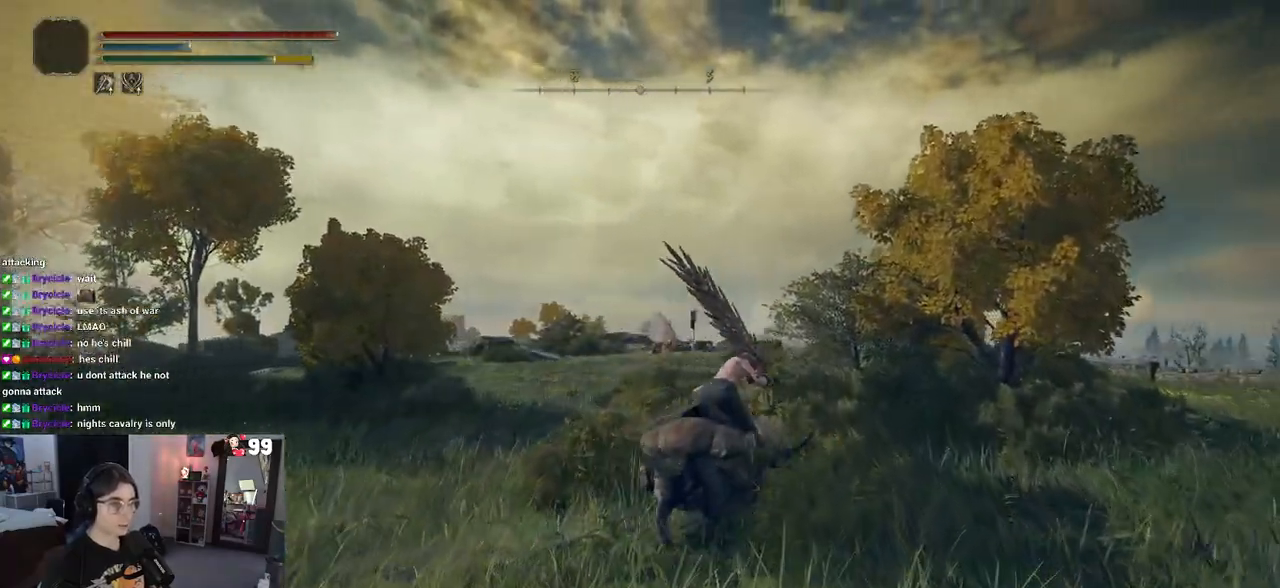
{"buttons": [], "left_stick": "up", "right_stick": "center", "events": [[317, "left_stick", "up"]]}
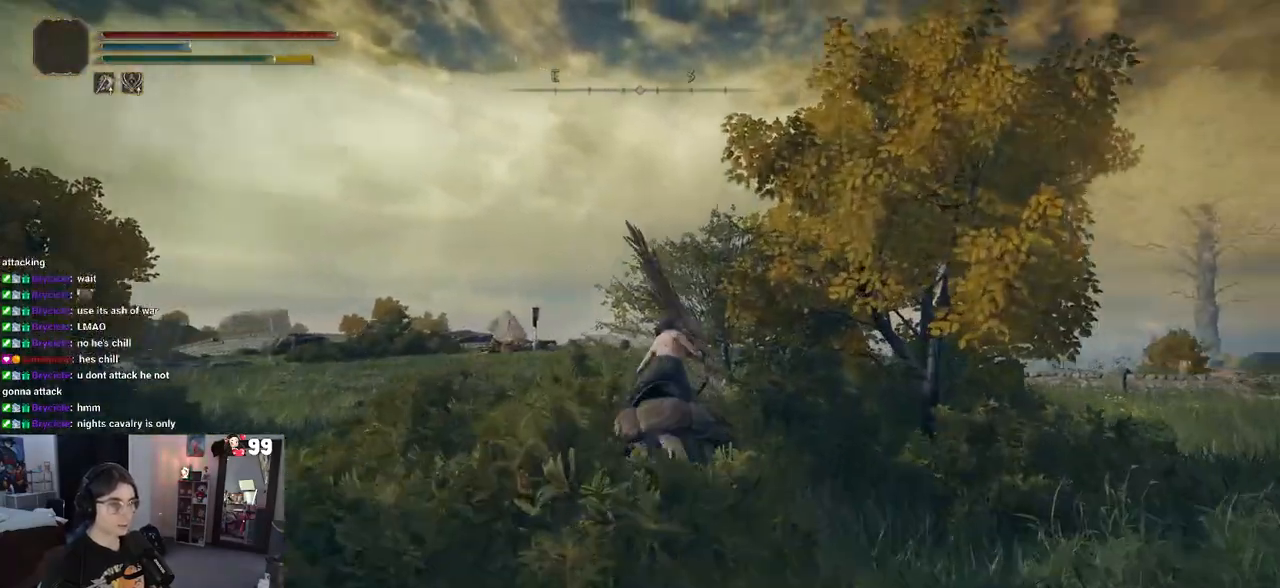
{"buttons": [], "left_stick": "up", "right_stick": "center", "events": []}